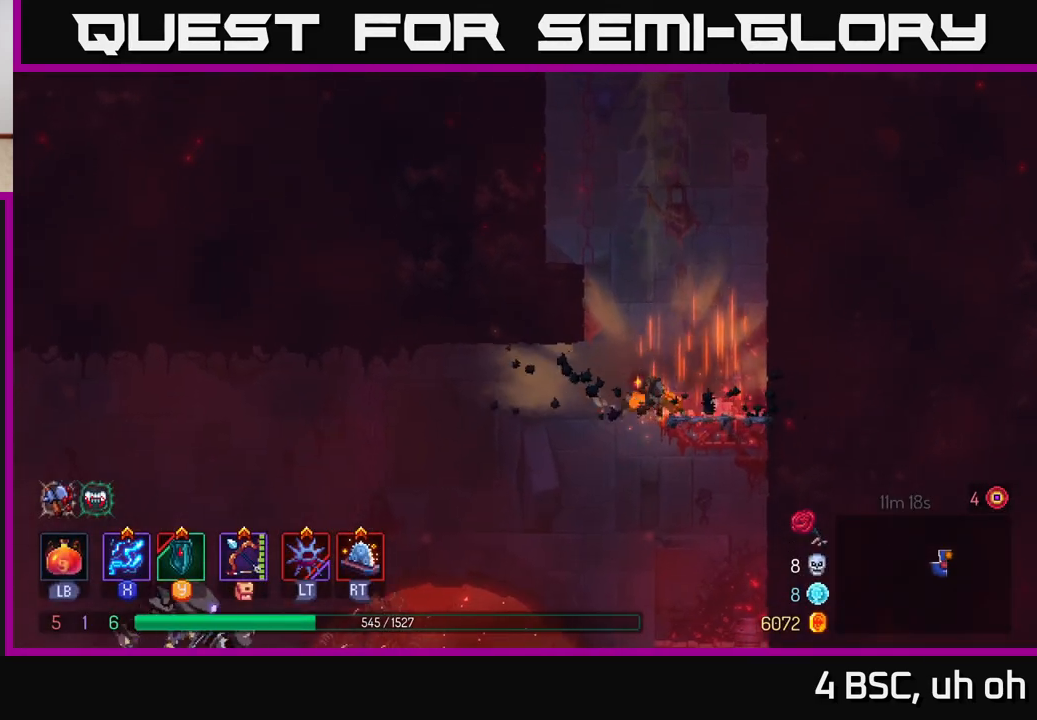
Gameplay with a controller (Xbox layout); each line is a JSON object with the inputs held at the frame after it. "events" lists button and stick changes between this image and that frame as [ms after this image, input, new state], when the widget could be followed in between.
{"buttons": [], "left_stick": "center", "right_stick": "center", "events": [[67, "left_stick", "left"], [450, "left_stick", "center"]]}
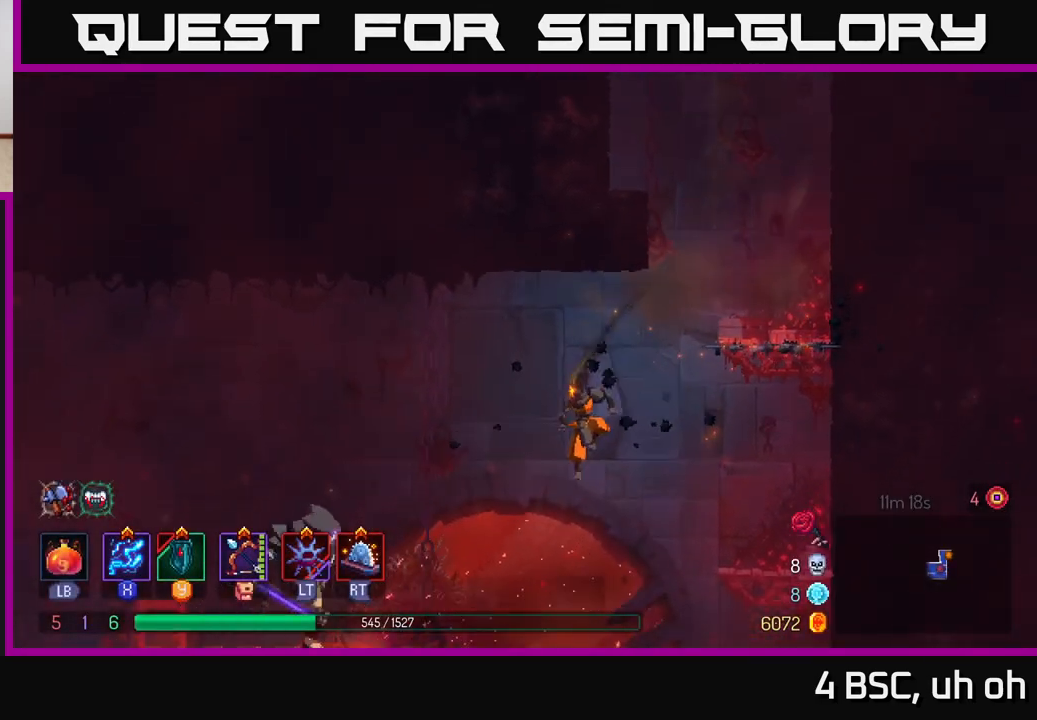
{"buttons": ["X"], "left_stick": "center", "right_stick": "center", "events": [[33, "X", "down"]]}
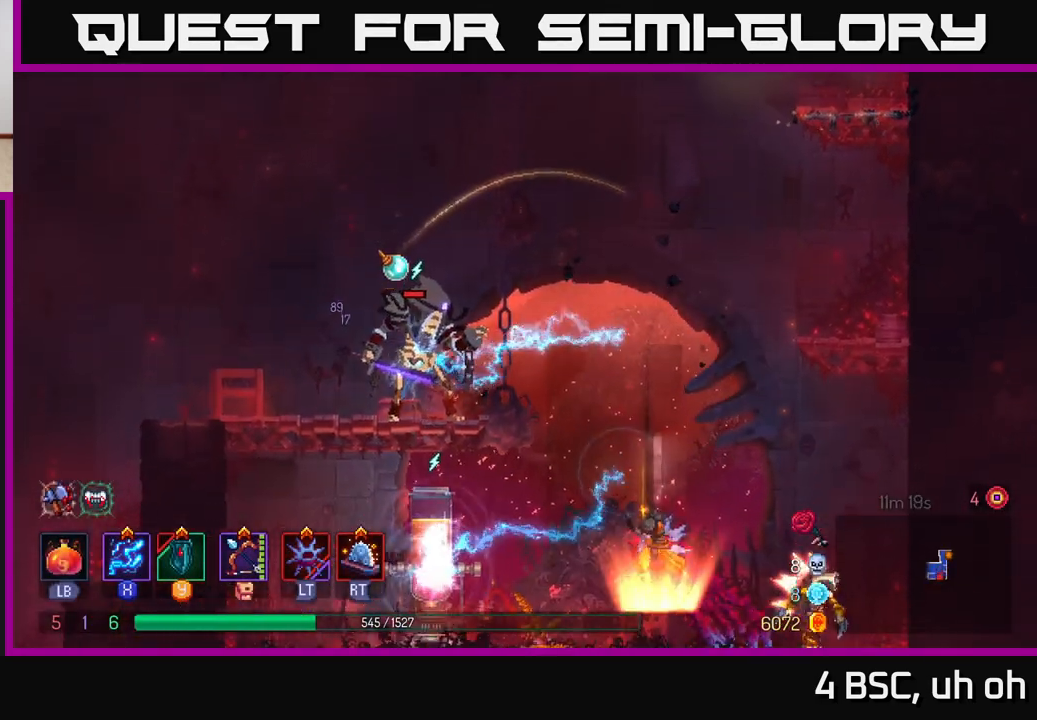
{"buttons": ["B"], "left_stick": "left", "right_stick": "center", "events": [[250, "X", "up"], [300, "left_stick", "left"], [400, "B", "down"]]}
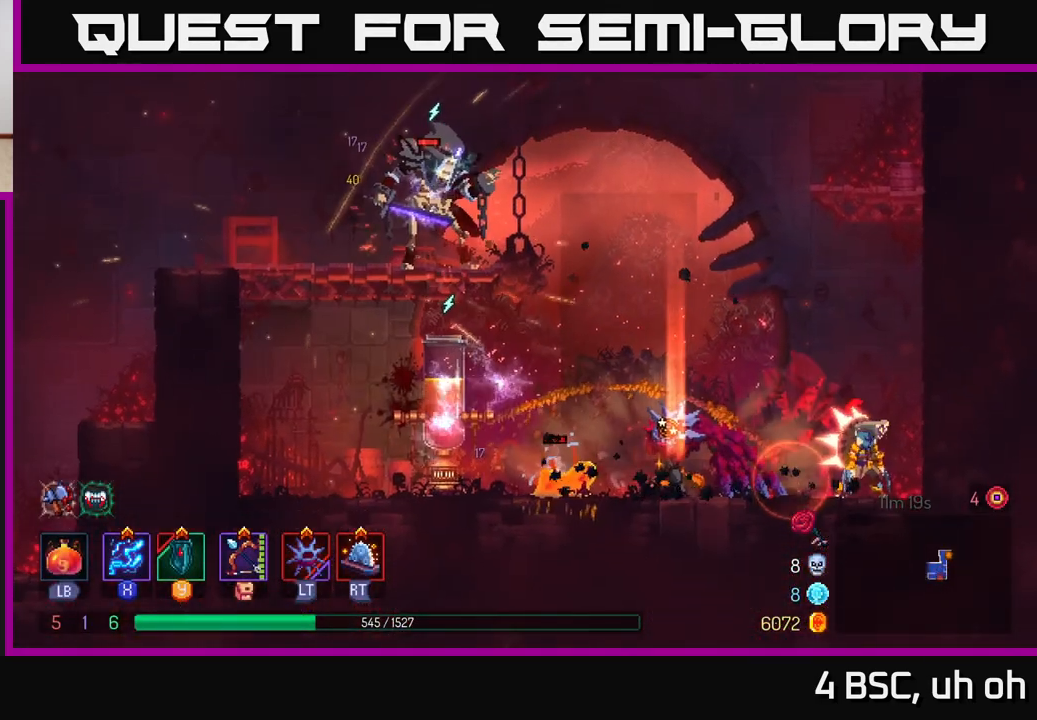
{"buttons": [], "left_stick": "left", "right_stick": "center", "events": [[17, "B", "up"], [100, "B", "down"], [200, "B", "up"], [250, "B", "down"], [333, "B", "up"], [400, "B", "down"], [483, "B", "up"]]}
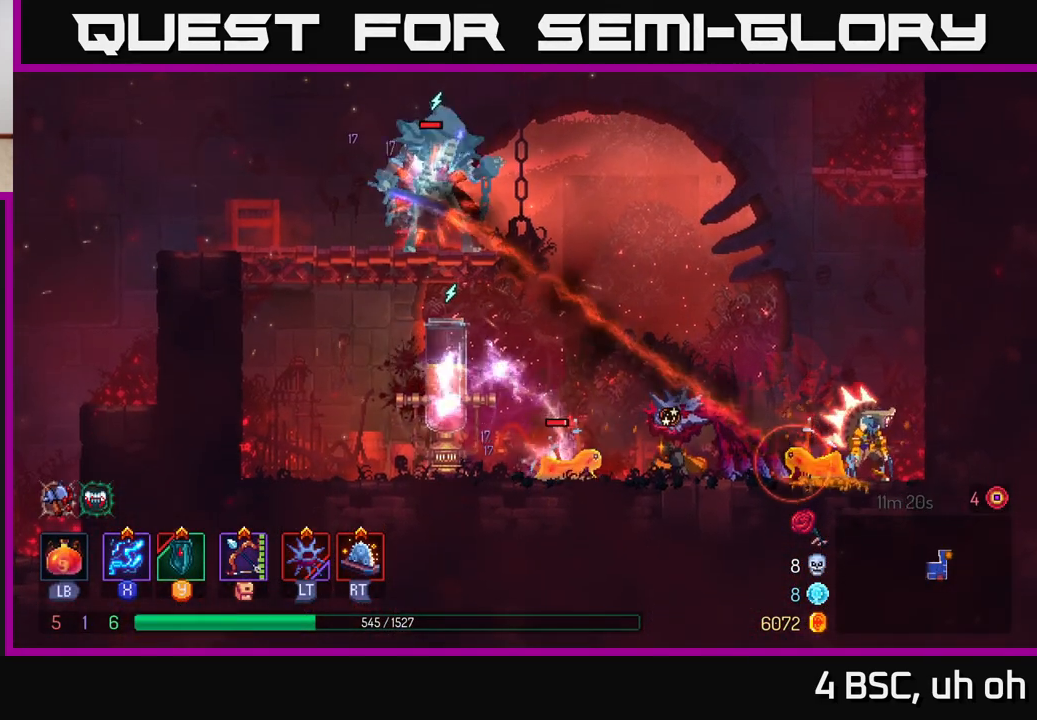
{"buttons": [], "left_stick": "left", "right_stick": "center", "events": [[50, "B", "down"], [117, "B", "up"], [183, "B", "down"], [233, "B", "up"], [300, "B", "down"], [367, "B", "up"], [450, "B", "down"], [467, "B", "up"]]}
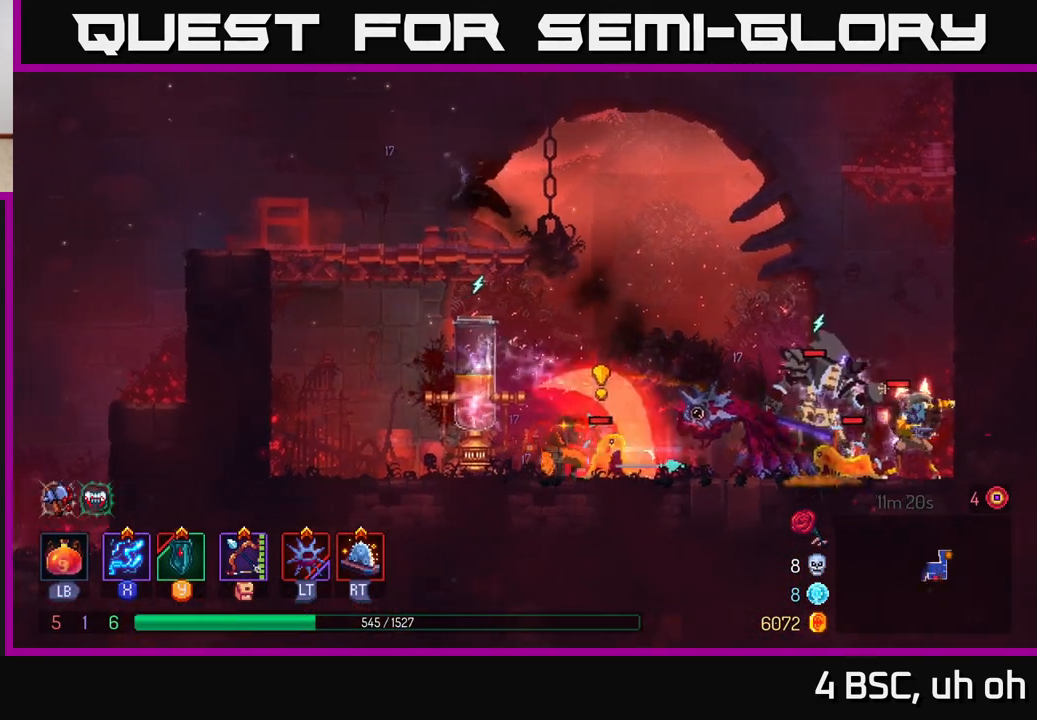
{"buttons": [], "left_stick": "left", "right_stick": "center", "events": [[67, "B", "down"], [150, "B", "up"], [300, "left_stick", "right"], [400, "R2", "down"], [467, "R2", "up"], [483, "left_stick", "left"]]}
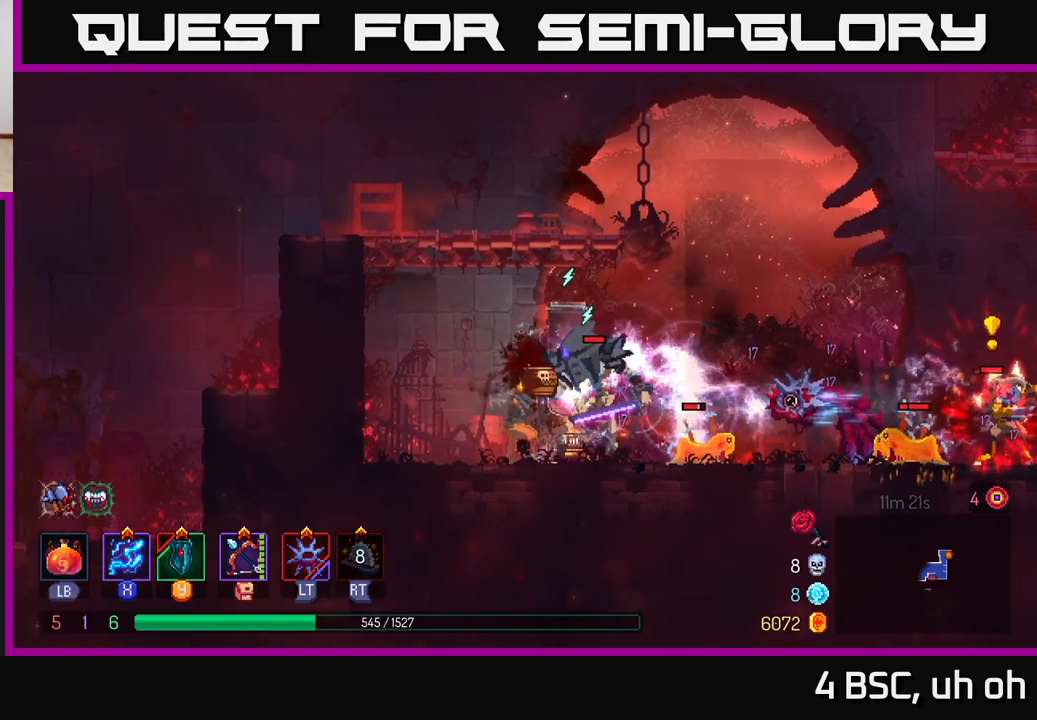
{"buttons": ["A"], "left_stick": "left", "right_stick": "center", "events": [[250, "A", "down"], [417, "A", "up"], [500, "A", "down"]]}
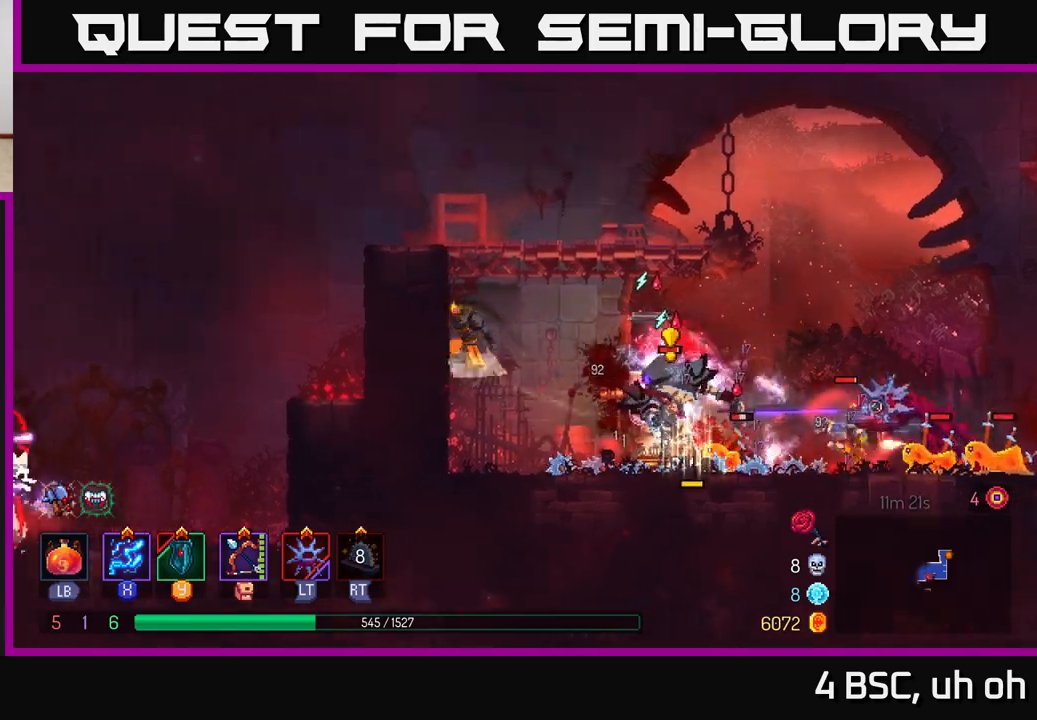
{"buttons": [], "left_stick": "right", "right_stick": "center", "events": [[167, "A", "up"], [167, "left_stick", "right"]]}
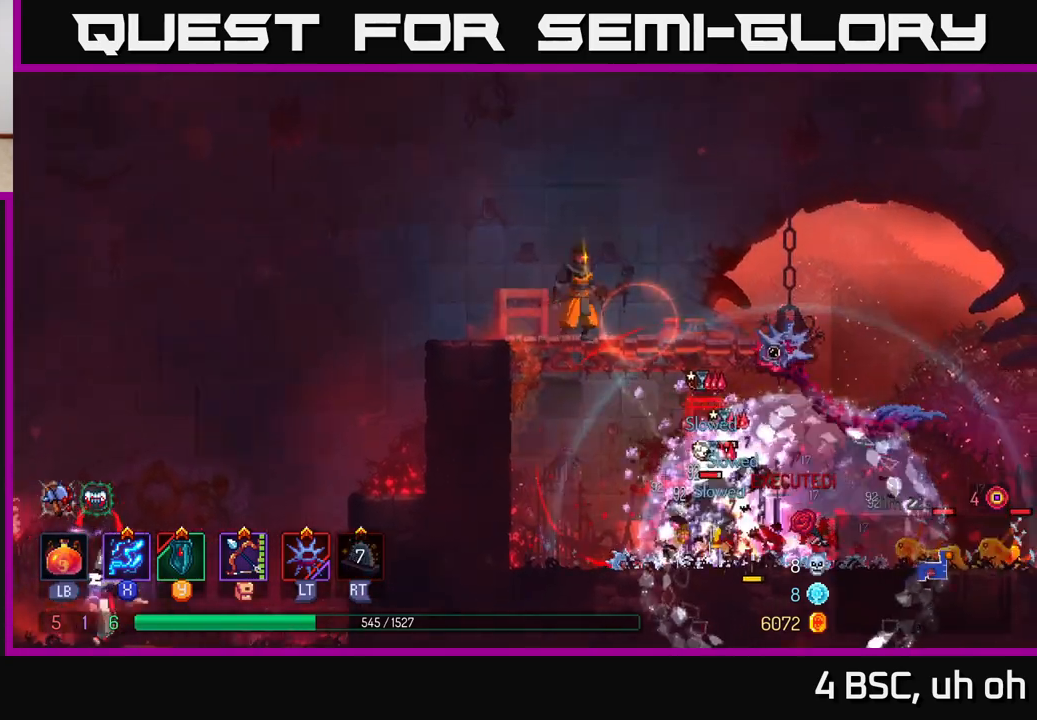
{"buttons": [], "left_stick": "right", "right_stick": "center", "events": []}
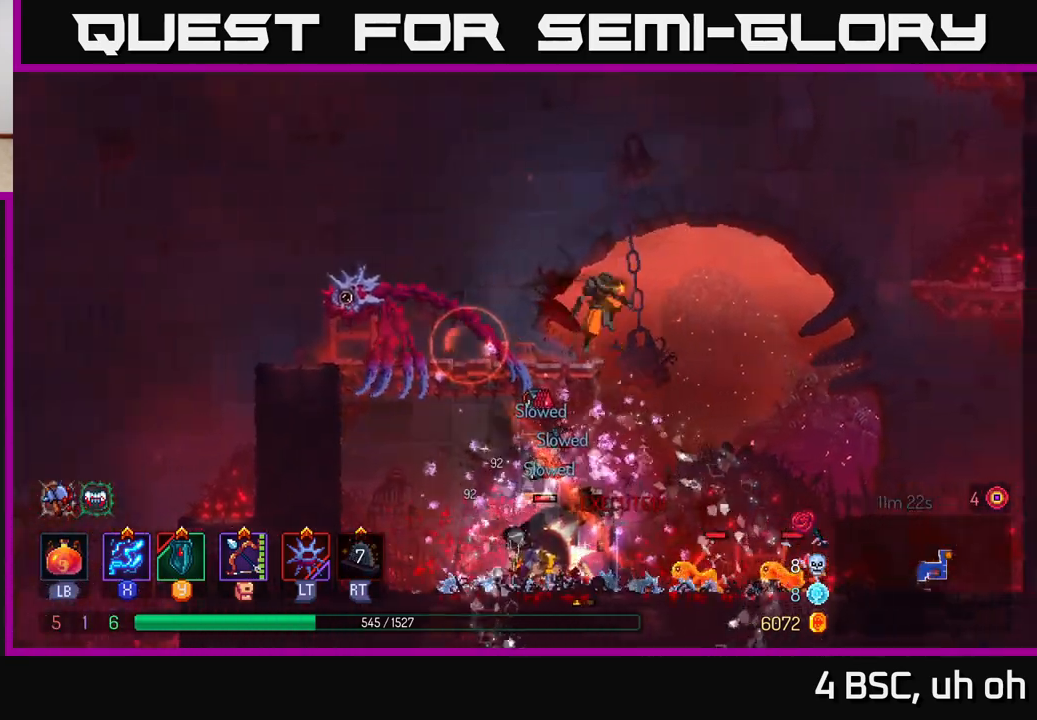
{"buttons": [], "left_stick": "center", "right_stick": "center", "events": [[17, "A", "down"], [183, "A", "up"], [200, "left_stick", "down"], [250, "A", "down"], [317, "A", "up"], [417, "left_stick", "center"]]}
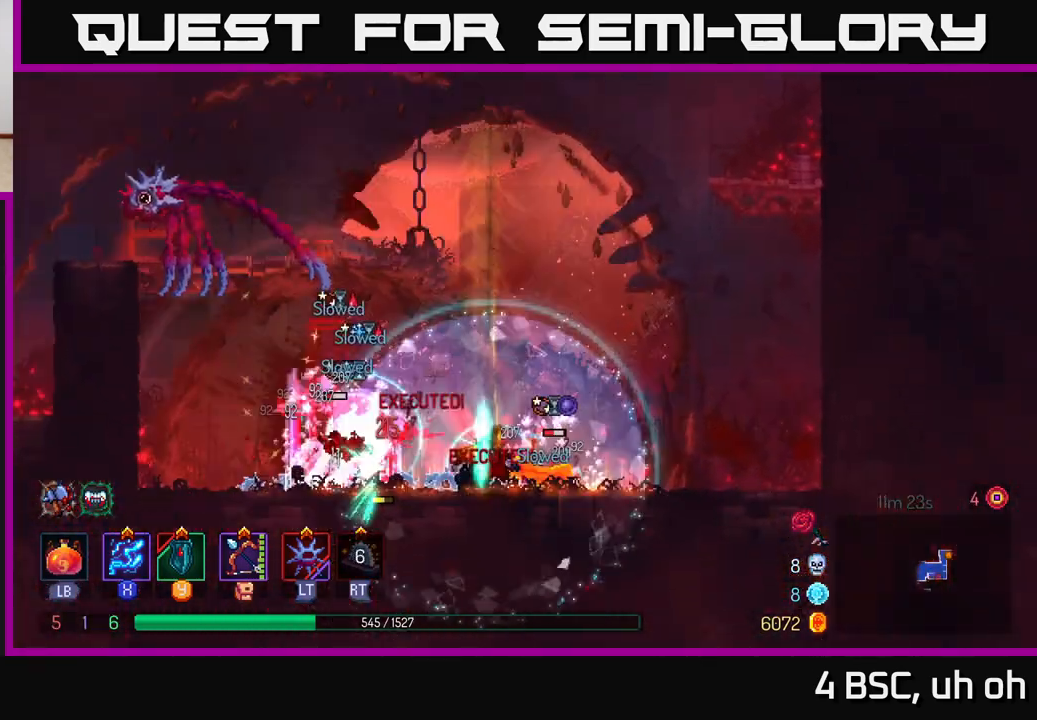
{"buttons": ["B"], "left_stick": "right", "right_stick": "center", "events": [[217, "left_stick", "right"], [300, "B", "down"], [383, "B", "up"], [450, "B", "down"]]}
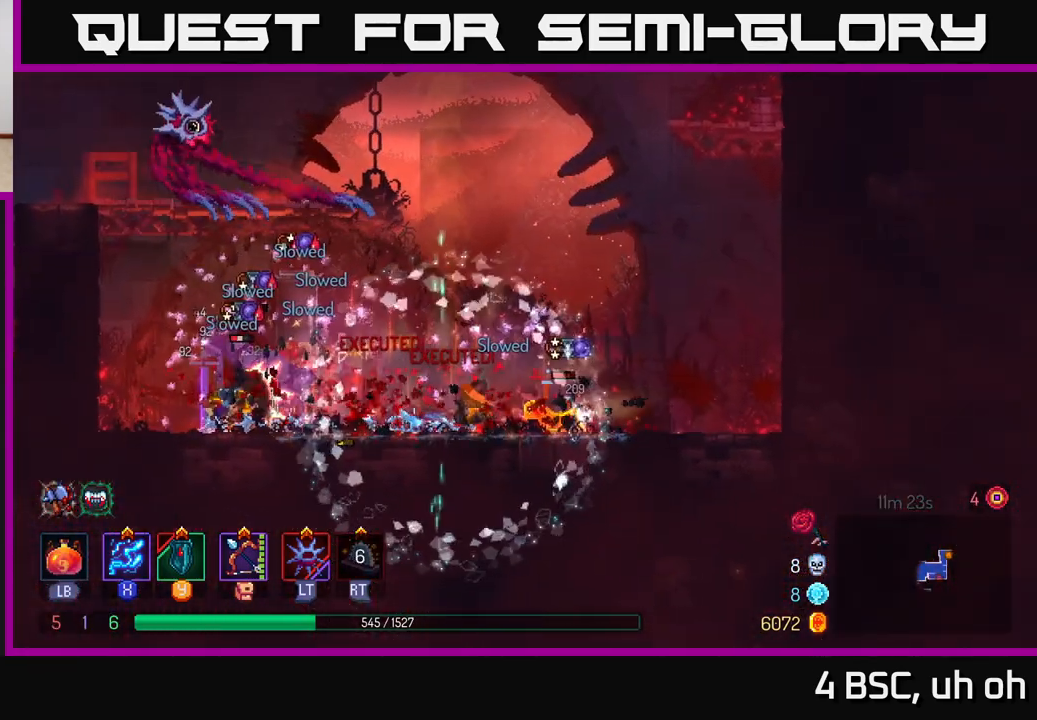
{"buttons": ["X"], "left_stick": "left", "right_stick": "center", "events": [[33, "B", "up"], [100, "B", "down"], [183, "B", "up"], [300, "X", "down"], [300, "left_stick", "left"]]}
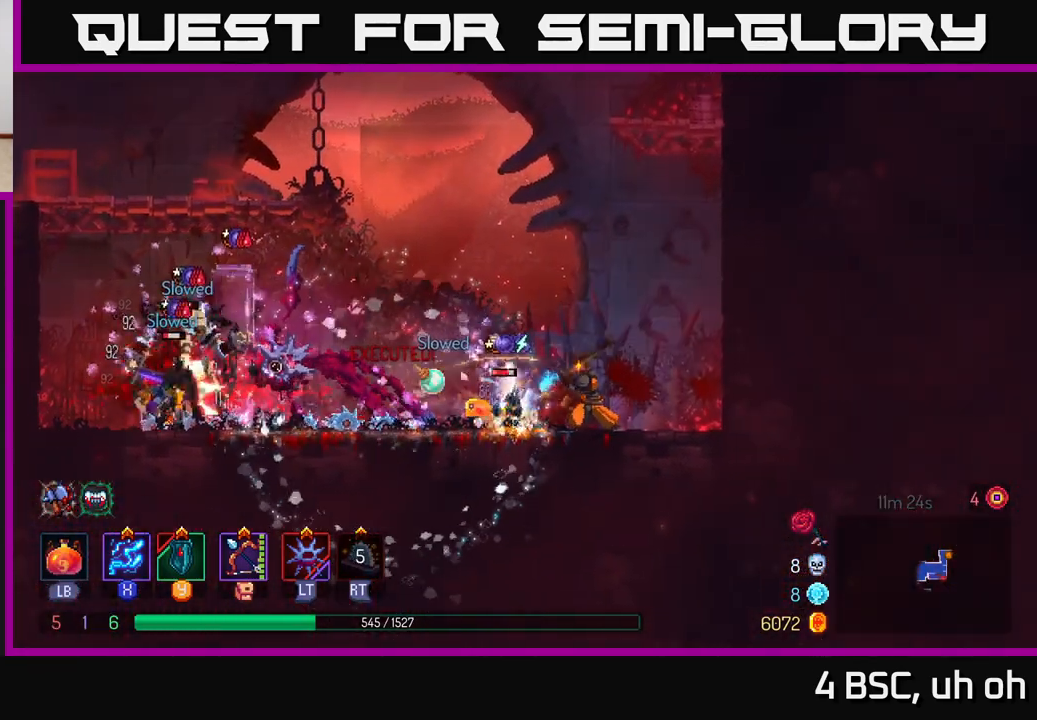
{"buttons": ["X"], "left_stick": "center", "right_stick": "center", "events": [[83, "left_stick", "center"]]}
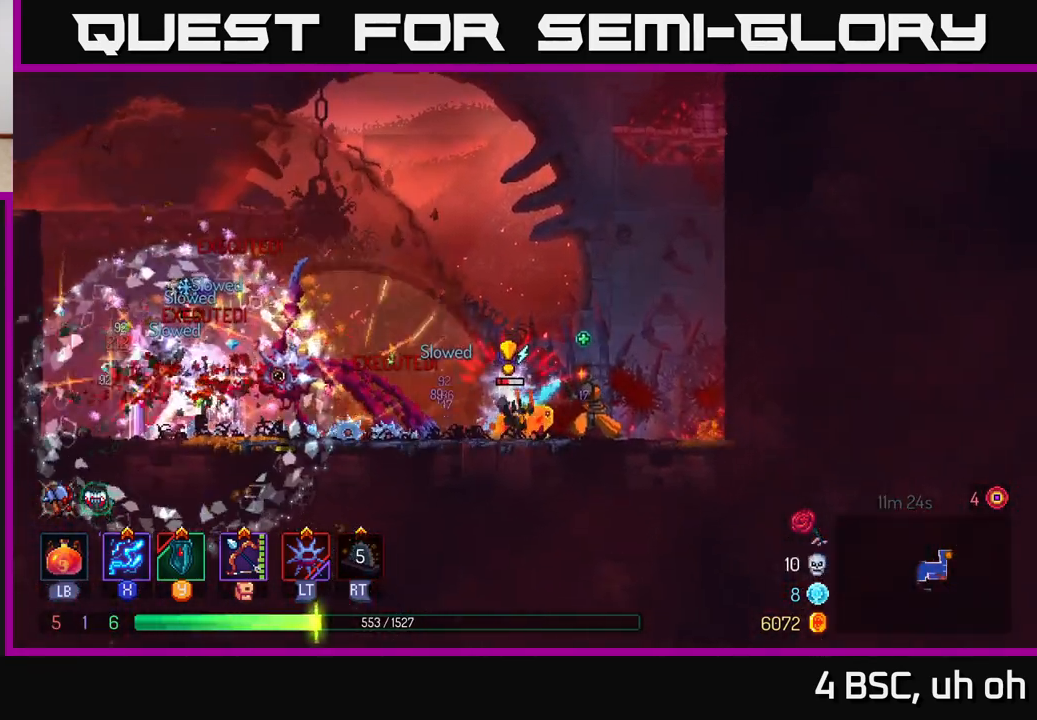
{"buttons": [], "left_stick": "left", "right_stick": "center", "events": [[467, "X", "up"], [467, "left_stick", "left"]]}
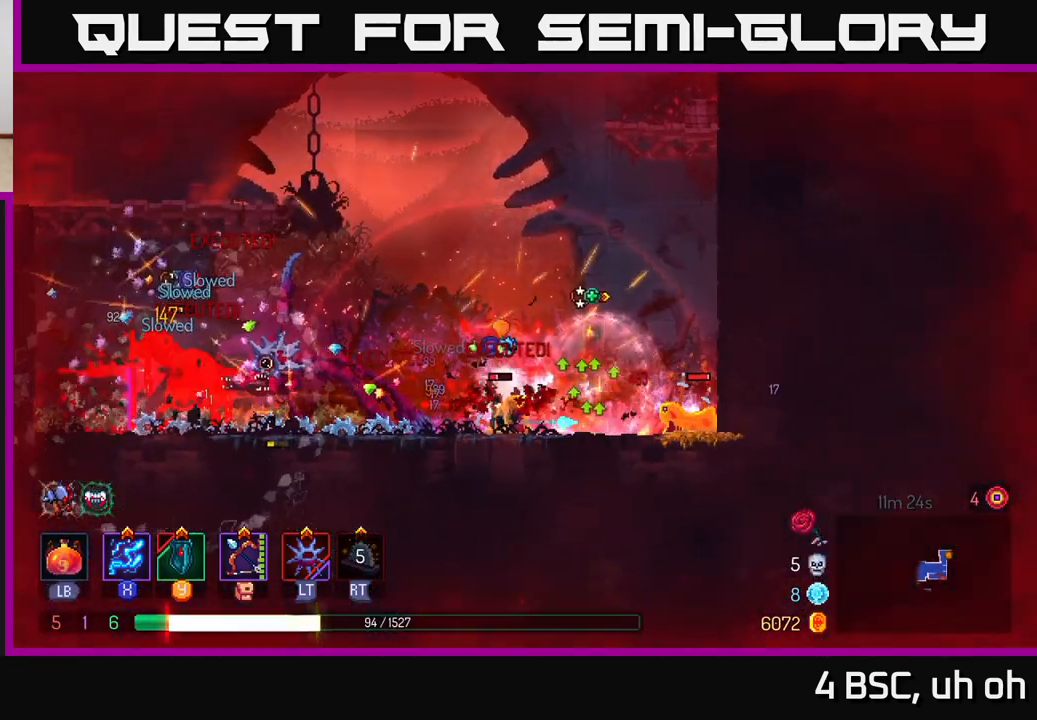
{"buttons": ["B"], "left_stick": "left", "right_stick": "center", "events": [[83, "B", "down"], [100, "B", "up"], [183, "B", "down"], [250, "B", "up"], [333, "B", "down"], [400, "B", "up"], [467, "B", "down"]]}
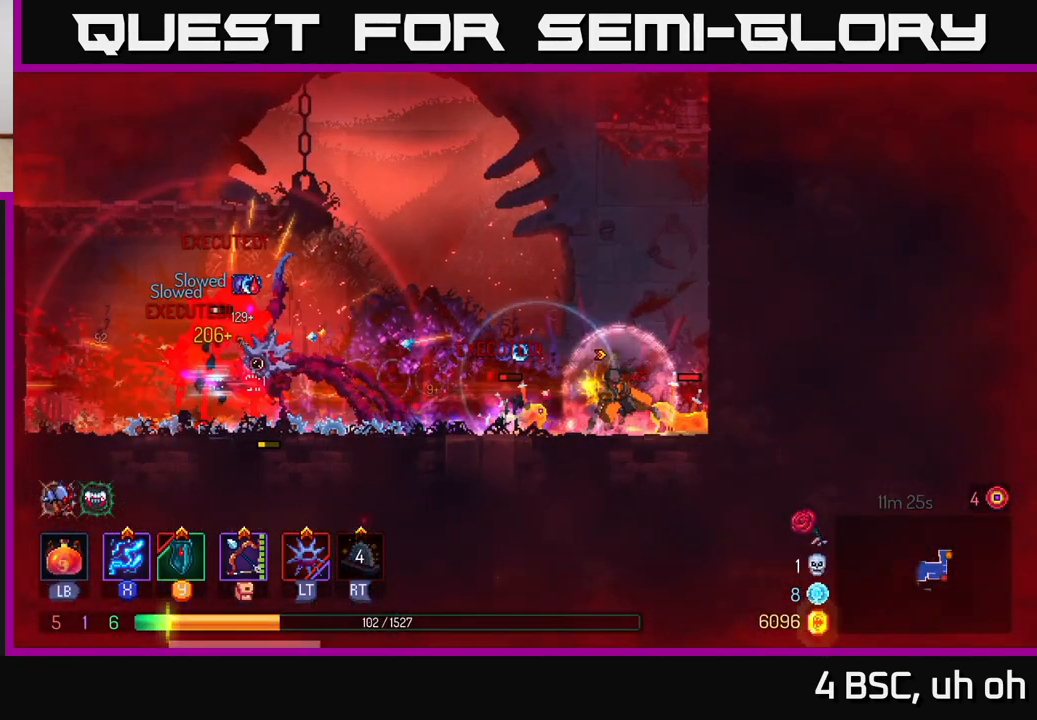
{"buttons": ["A"], "left_stick": "left", "right_stick": "center", "events": [[50, "B", "up"], [150, "A", "down"], [183, "A", "up"], [250, "A", "down"], [383, "A", "up"], [467, "A", "down"]]}
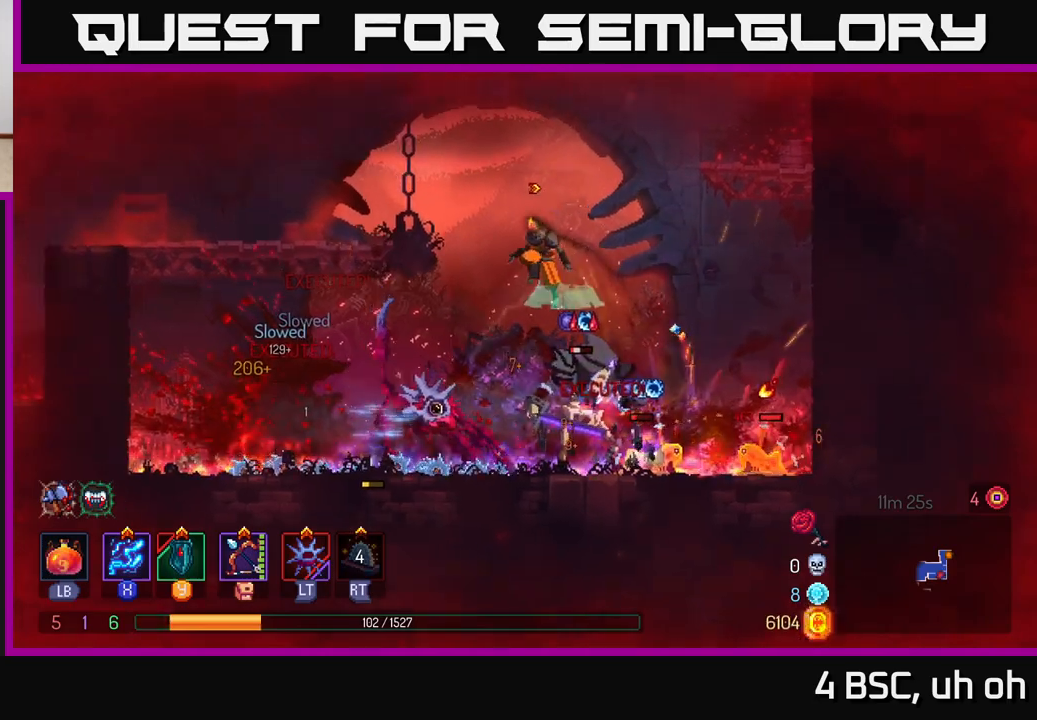
{"buttons": [], "left_stick": "left", "right_stick": "center", "events": [[117, "A", "up"], [267, "A", "down"], [383, "A", "up"]]}
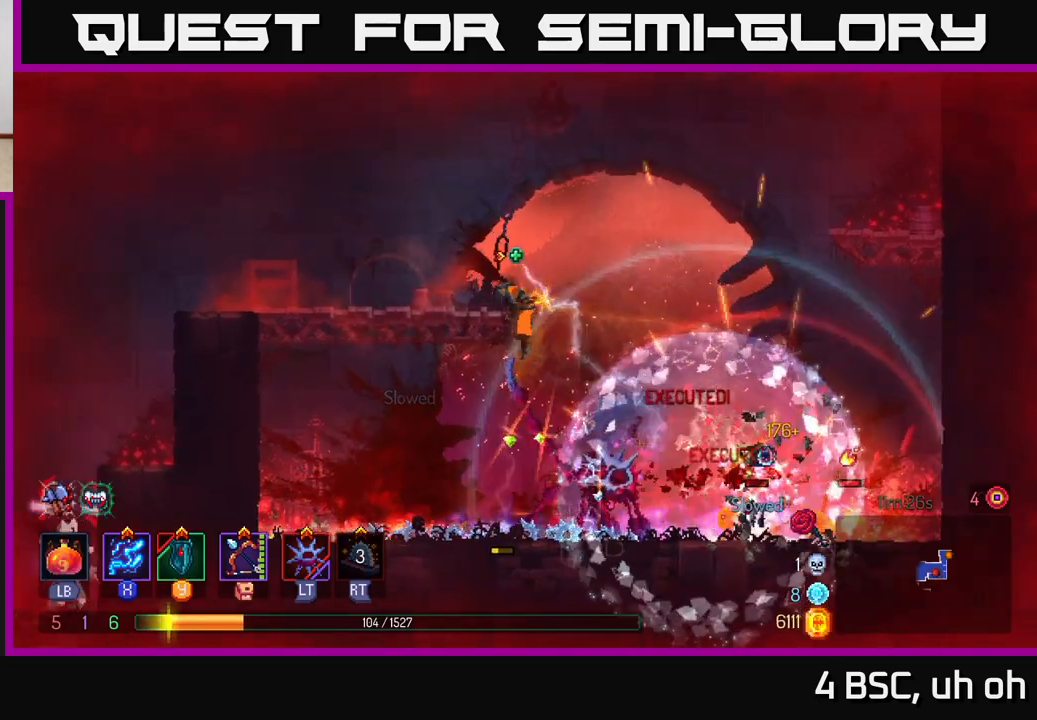
{"buttons": ["A"], "left_stick": "down", "right_stick": "center", "events": [[33, "A", "down"], [133, "A", "up"], [400, "left_stick", "down"], [483, "A", "down"]]}
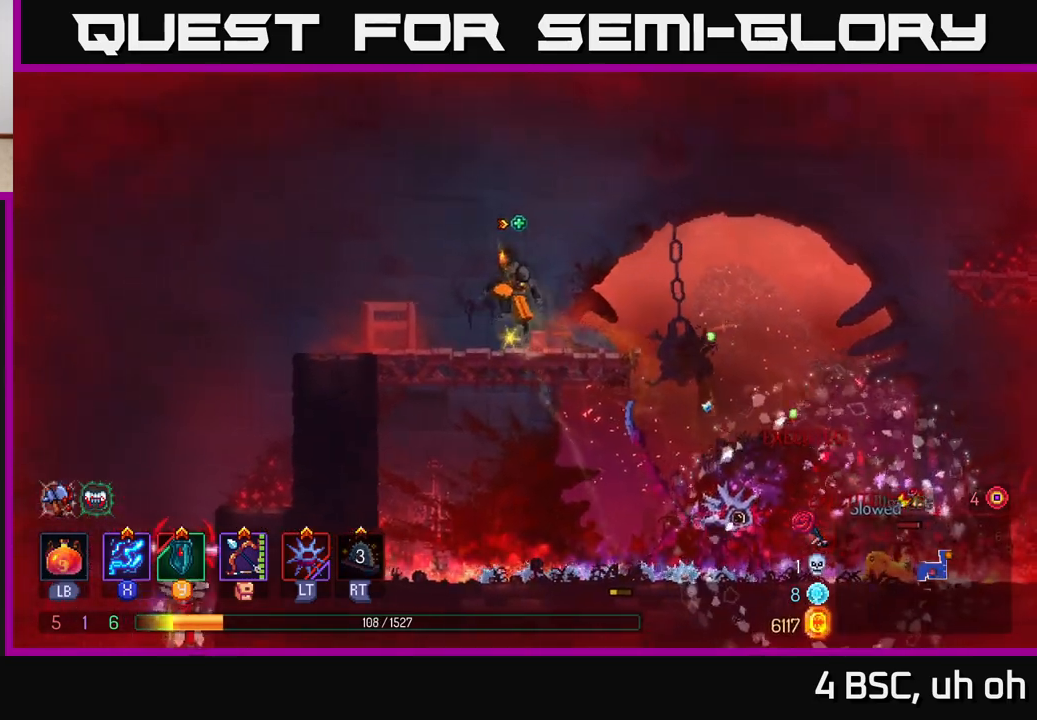
{"buttons": ["X"], "left_stick": "right", "right_stick": "center", "events": [[50, "A", "up"], [167, "A", "down"], [217, "A", "up"], [233, "left_stick", "right"], [417, "X", "down"]]}
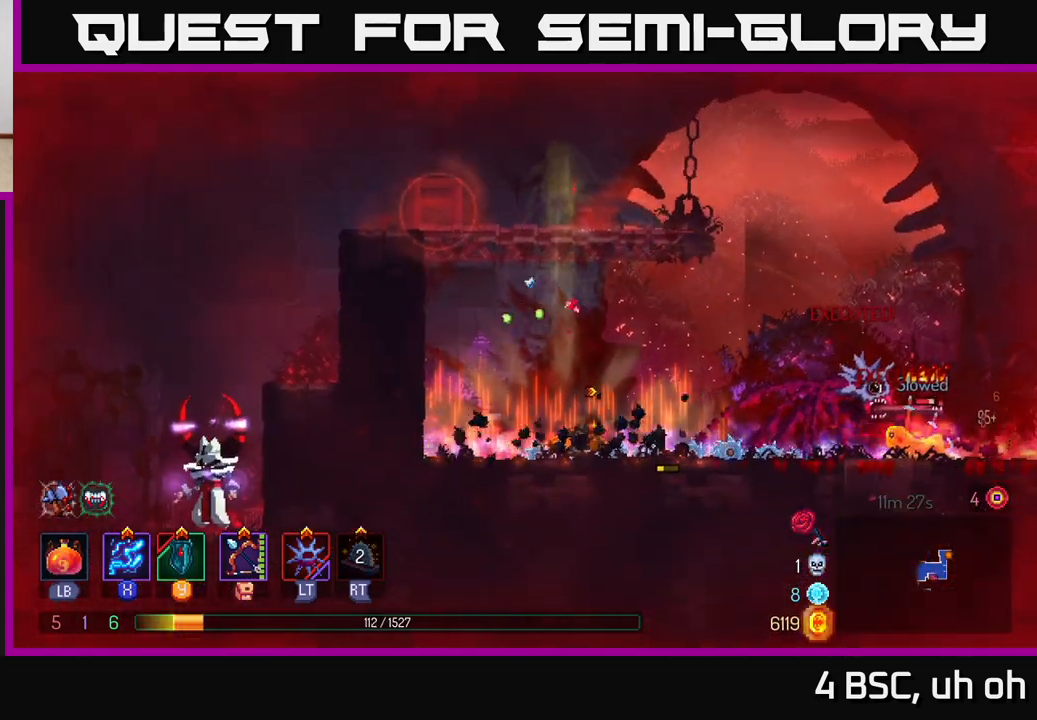
{"buttons": ["X"], "left_stick": "center", "right_stick": "center", "events": [[183, "X", "up"], [283, "X", "down"], [500, "left_stick", "center"]]}
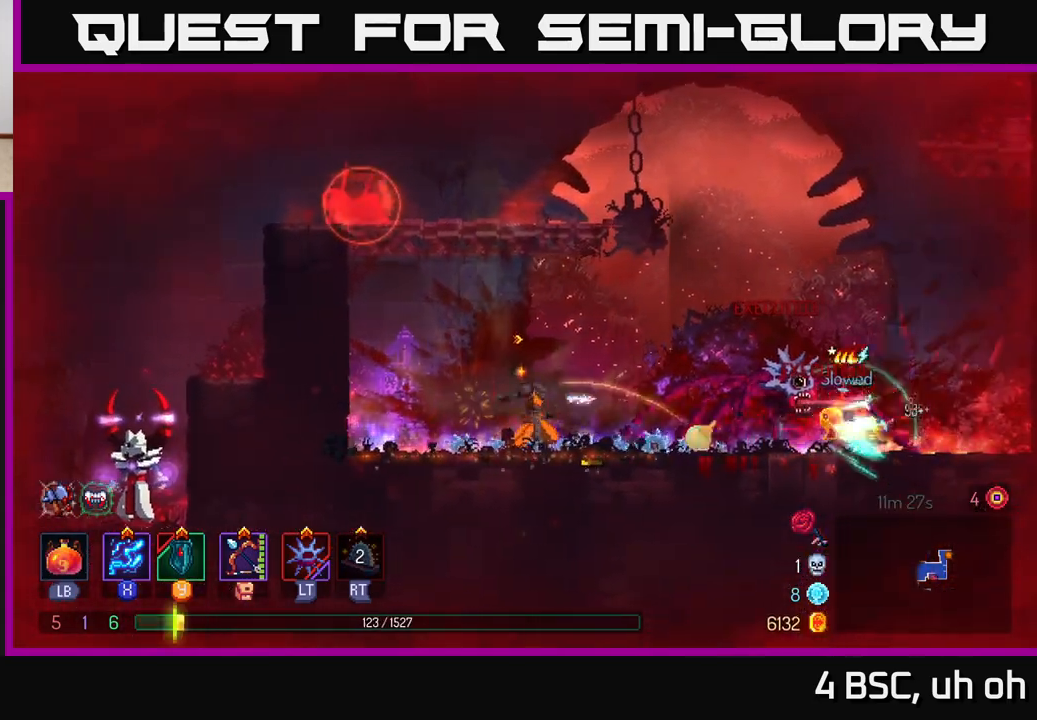
{"buttons": ["X"], "left_stick": "right", "right_stick": "center", "events": [[500, "left_stick", "right"]]}
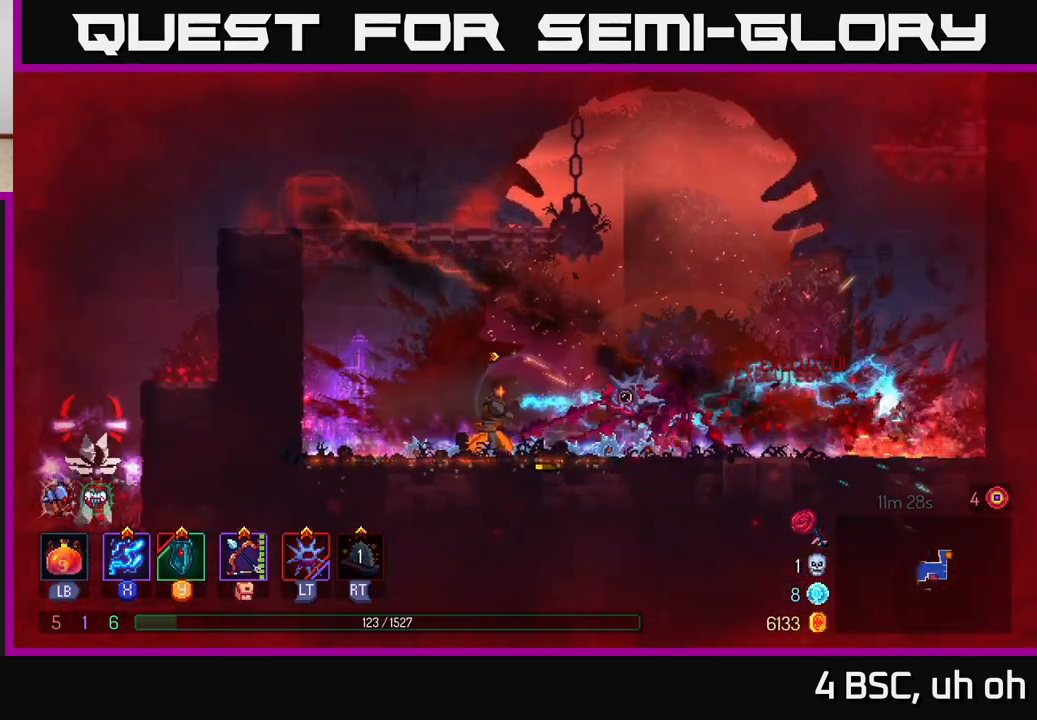
{"buttons": [], "left_stick": "right", "right_stick": "center", "events": [[50, "X", "up"], [200, "B", "down"], [317, "B", "up"]]}
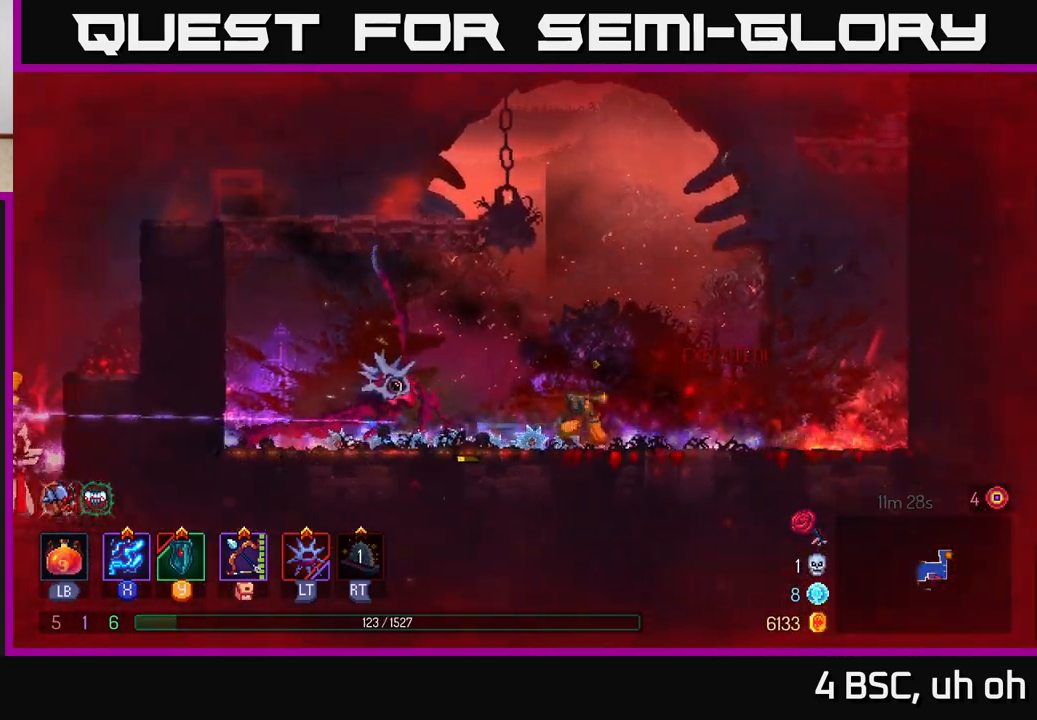
{"buttons": ["A"], "left_stick": "left", "right_stick": "center", "events": [[50, "left_stick", "left"], [233, "A", "down"], [350, "A", "up"], [417, "A", "down"]]}
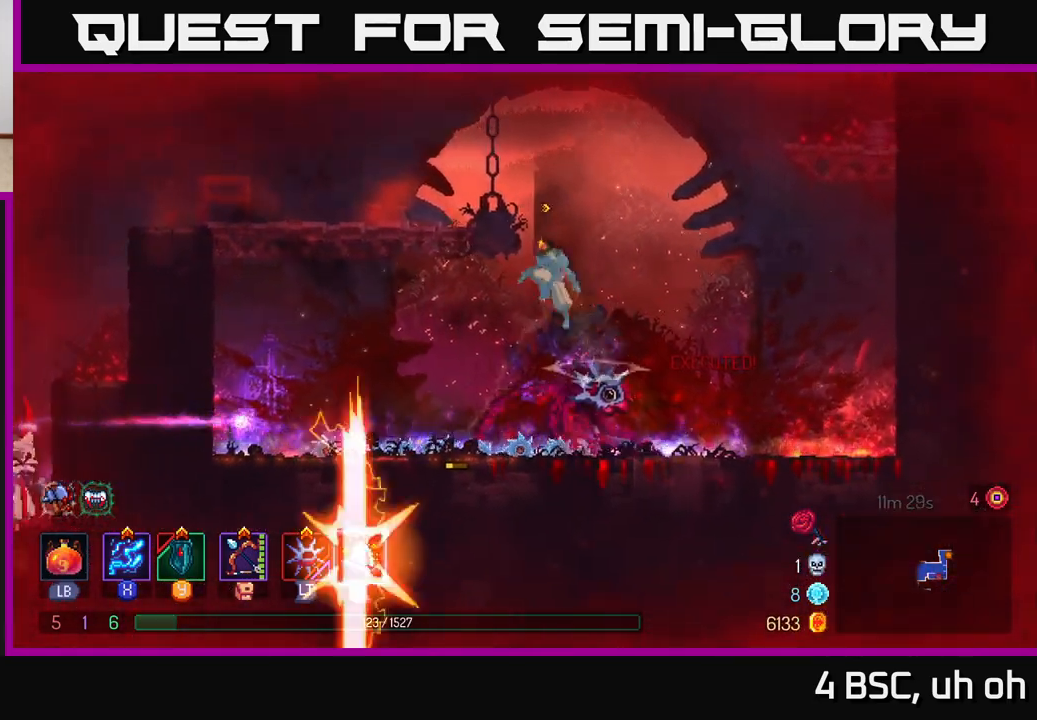
{"buttons": [], "left_stick": "left", "right_stick": "center", "events": [[100, "A", "up"], [283, "B", "down"], [433, "B", "up"]]}
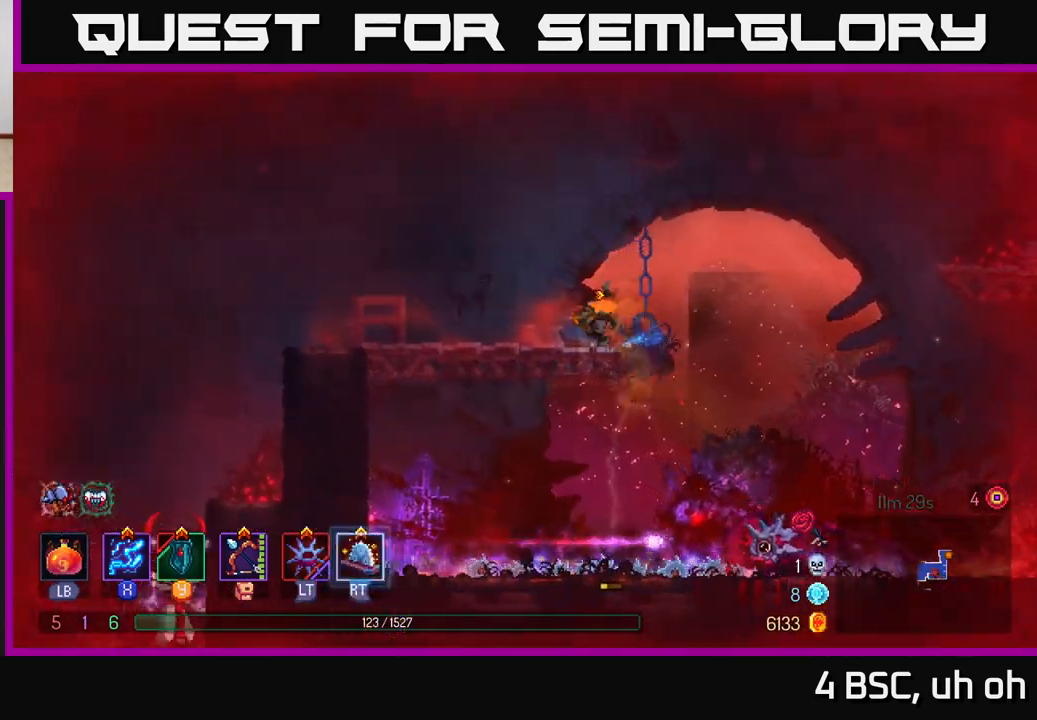
{"buttons": ["A", "R2"], "left_stick": "up-left", "right_stick": "center", "events": [[267, "left_stick", "up-left"], [383, "A", "down"], [417, "R2", "down"]]}
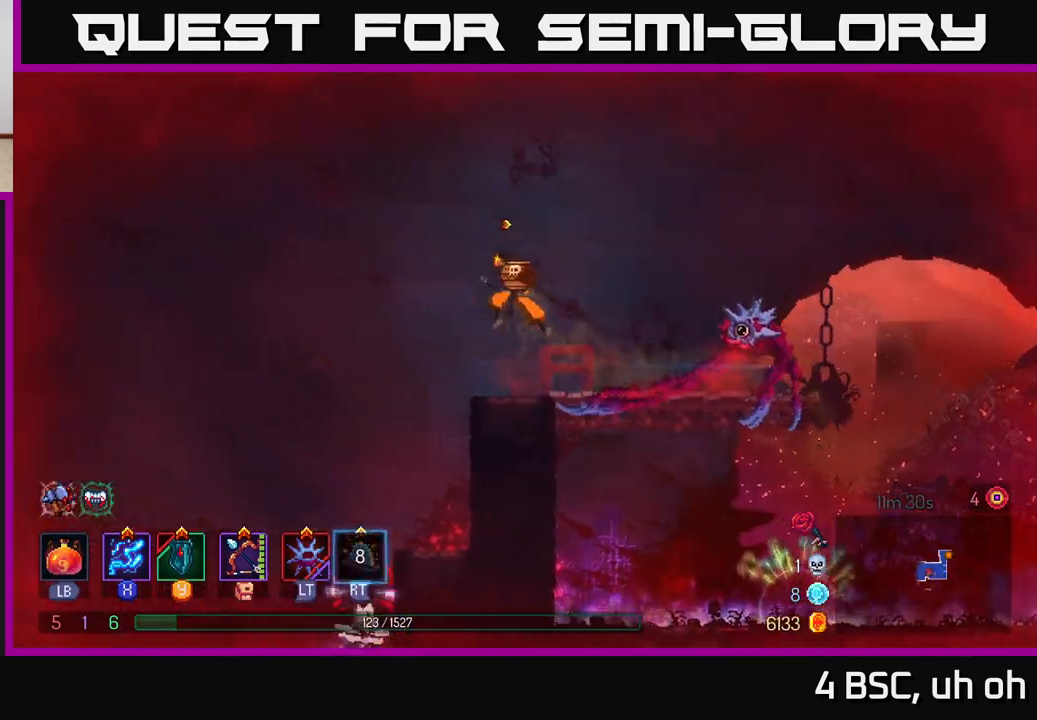
{"buttons": ["A"], "left_stick": "down", "right_stick": "center", "events": [[33, "R2", "up"], [167, "A", "up"], [483, "left_stick", "down"], [500, "A", "down"]]}
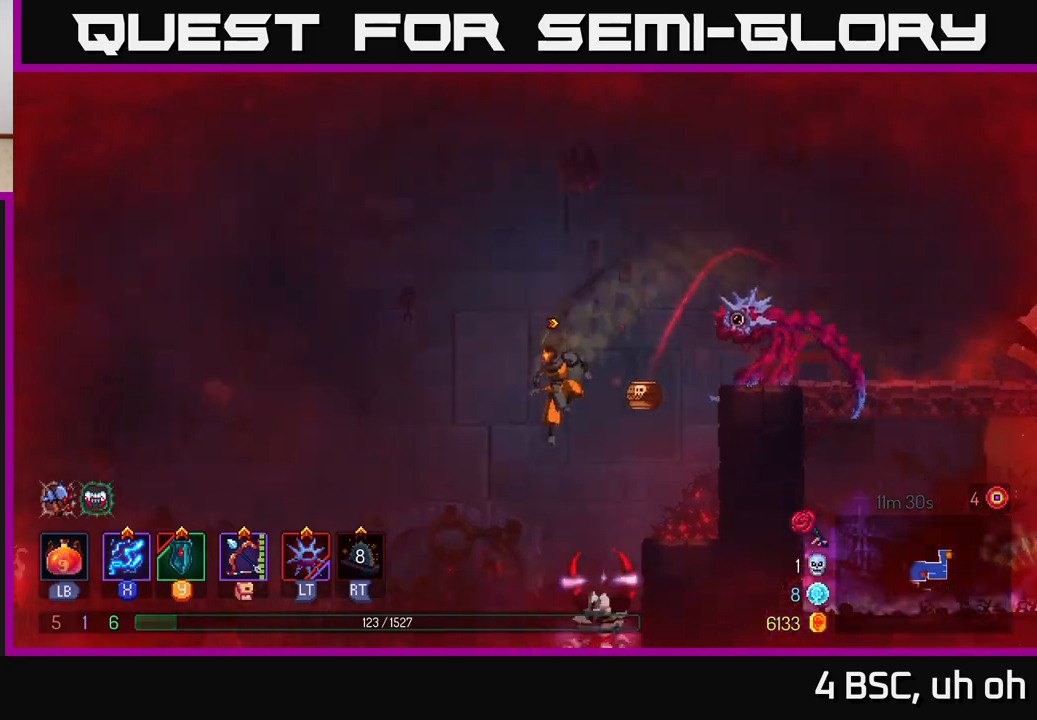
{"buttons": ["X"], "left_stick": "right", "right_stick": "center", "events": [[150, "A", "up"], [233, "left_stick", "center"], [433, "left_stick", "right"], [500, "X", "down"]]}
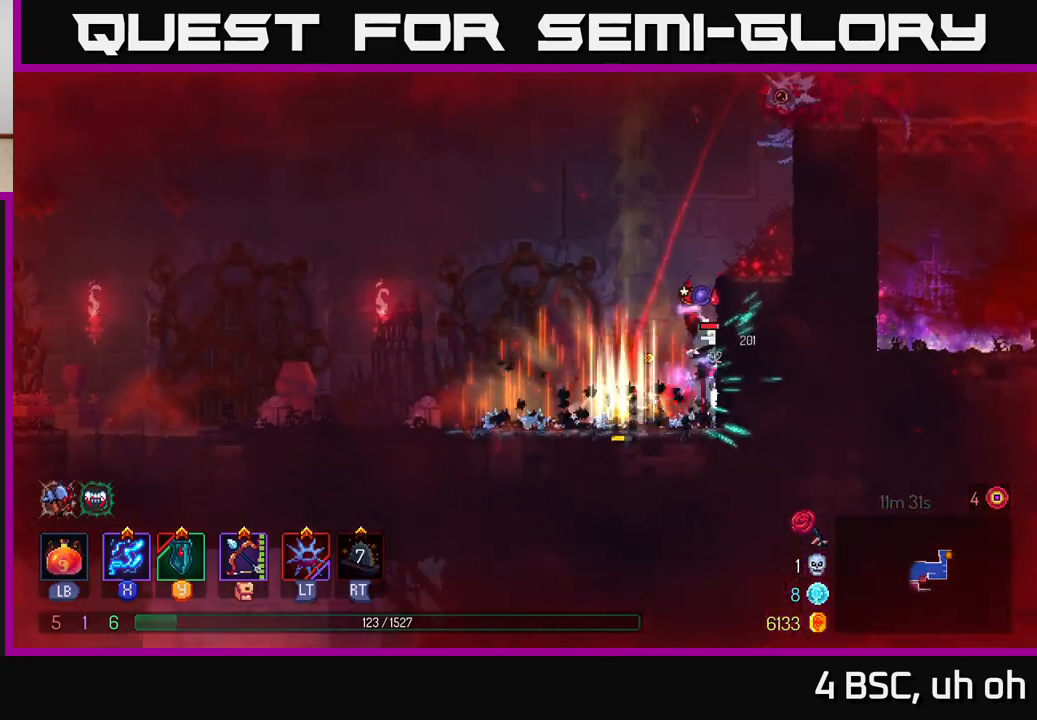
{"buttons": ["X"], "left_stick": "center", "right_stick": "center", "events": [[383, "left_stick", "center"]]}